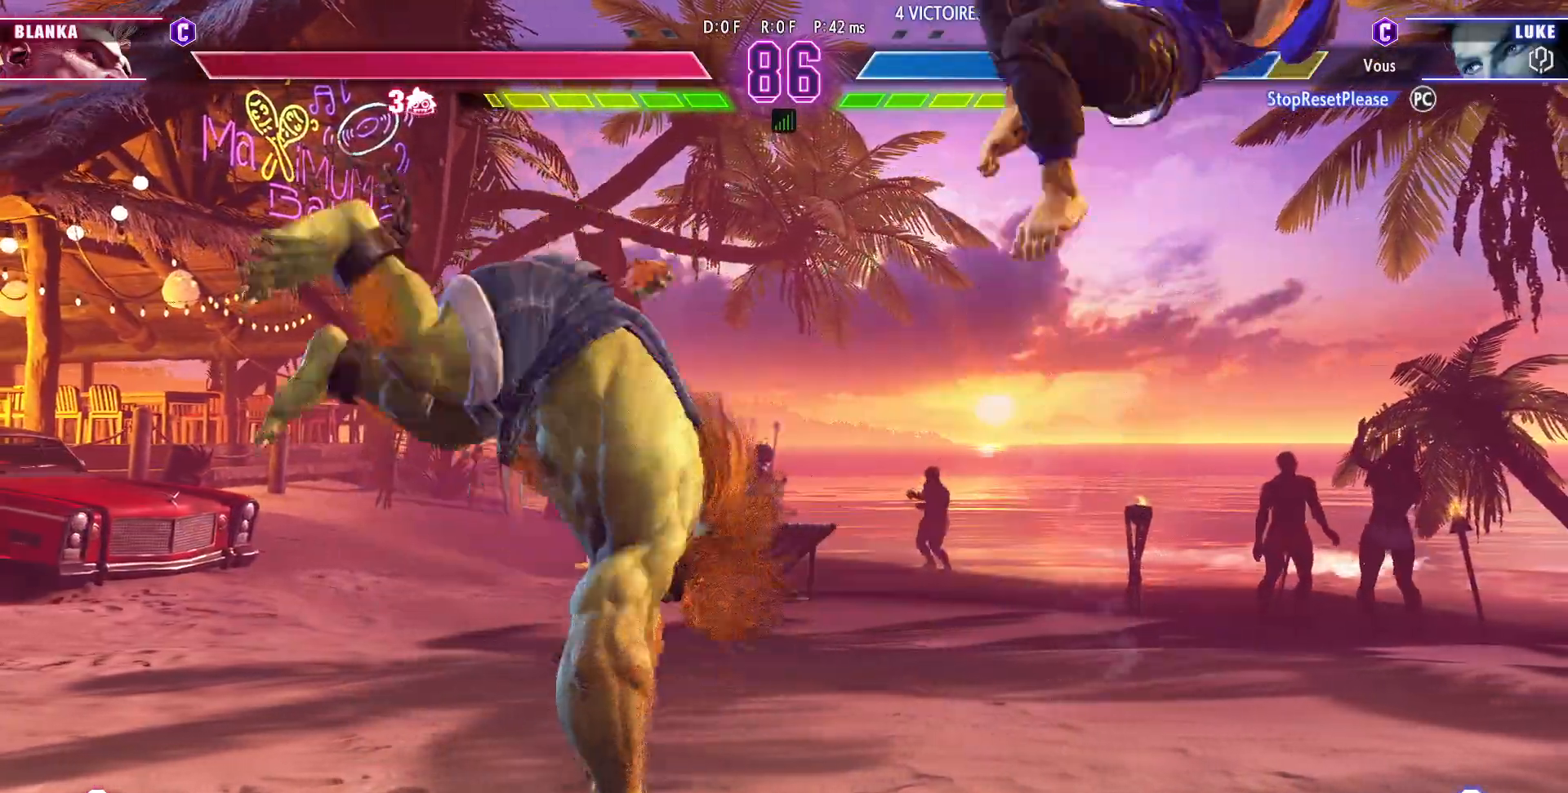
Gameplay with a controller (arcade stick); each line is a JSON object with the inputs held at the frame after it. "events" lists button and stick changes between this image and that frame as [ms after this image, input, new state], when the widget could be followed in between. Not read: L3 R3.
{"buttons": [], "left_stick": "right", "events": [[200, "left_stick", "right"]]}
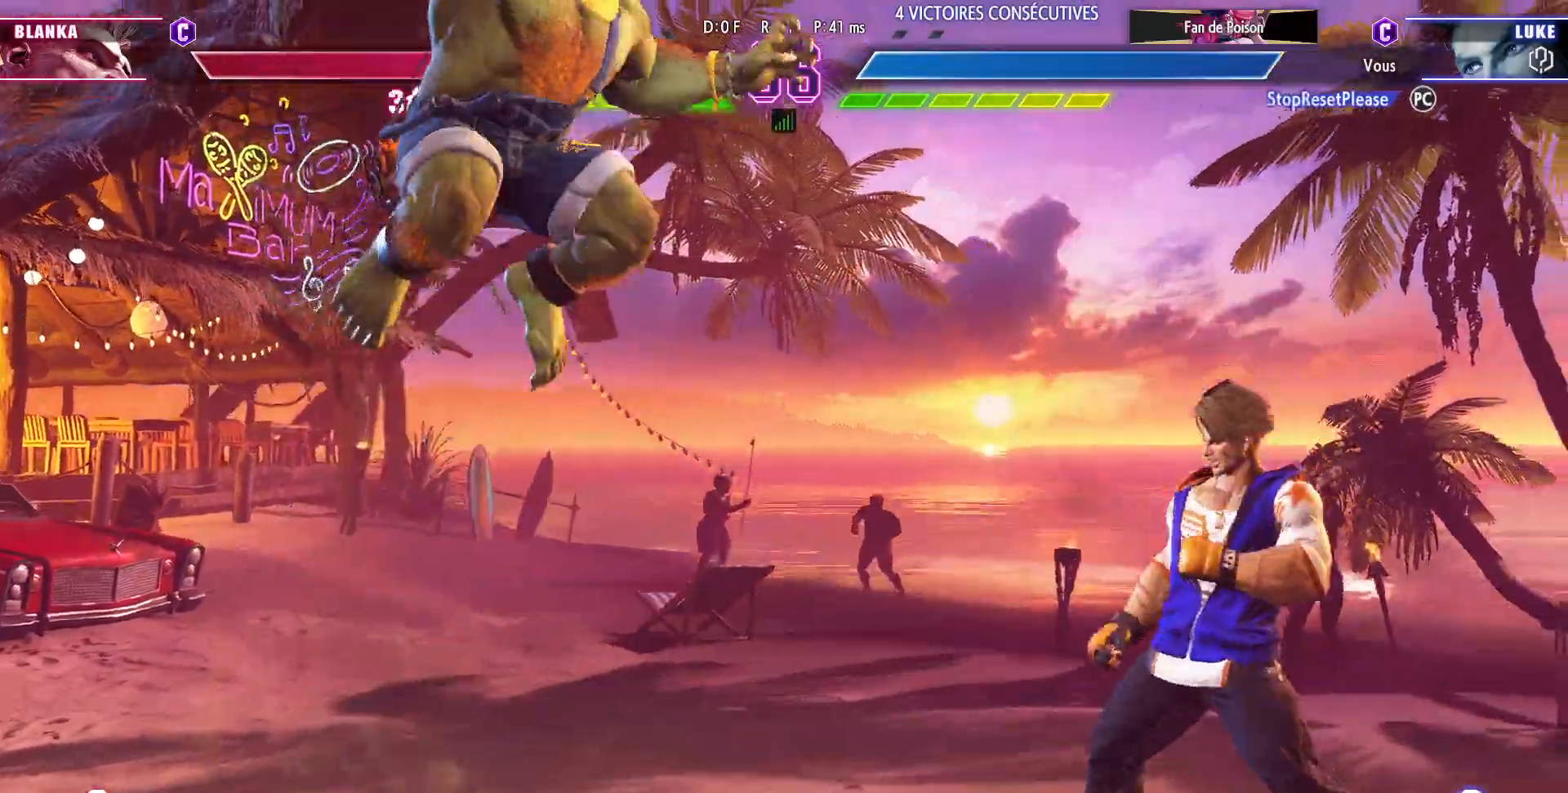
{"buttons": [], "left_stick": "center", "events": [[433, "CIRCLE", "down"], [483, "left_stick", "center"], [500, "CIRCLE", "up"]]}
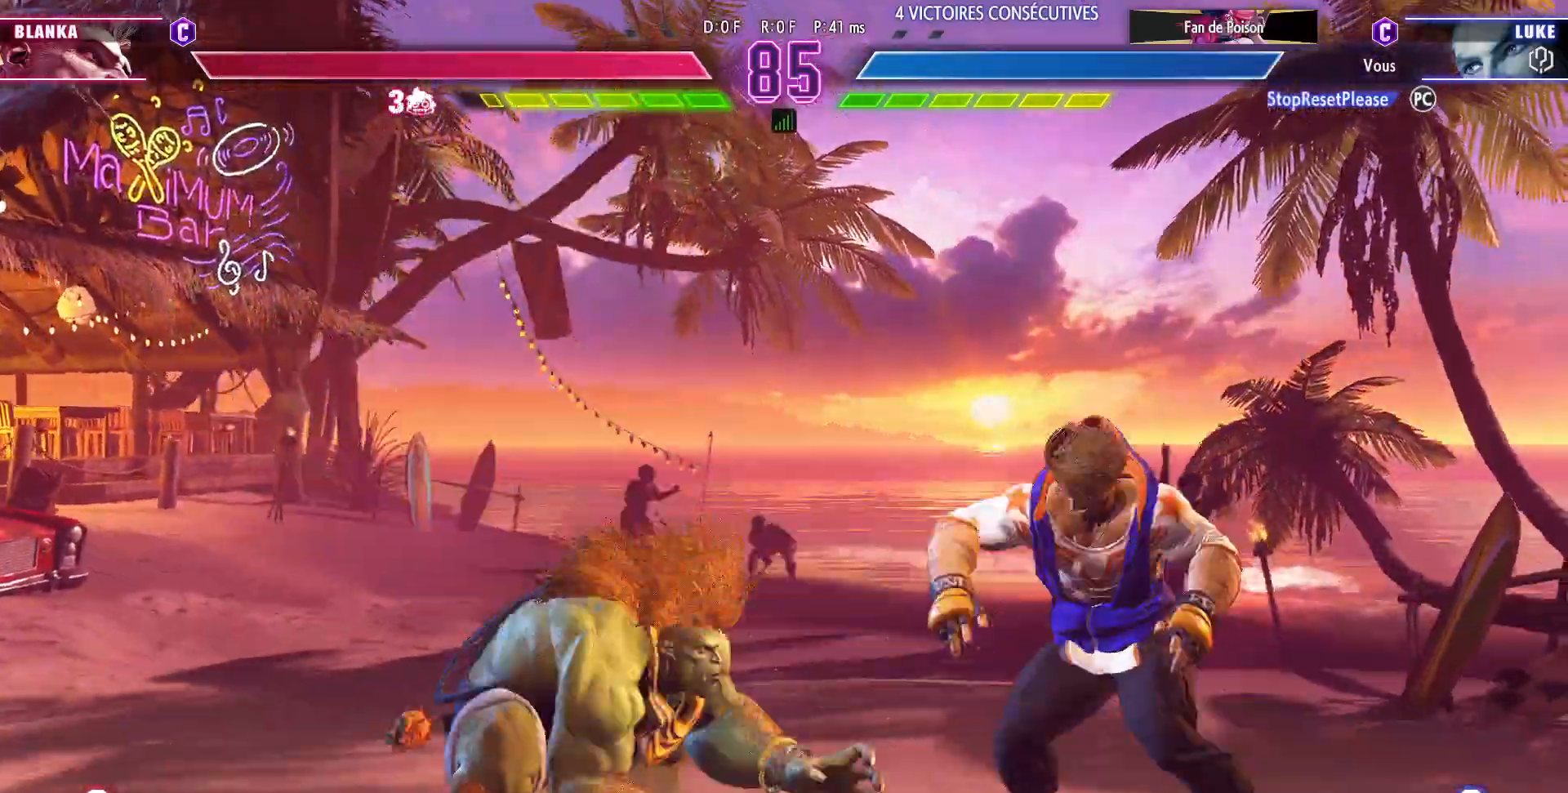
{"buttons": ["TRIANGLE"], "left_stick": "down", "events": [[17, "left_stick", "left"], [83, "left_stick", "center"], [133, "left_stick", "left"], [217, "left_stick", "center"], [350, "left_stick", "down"], [467, "TRIANGLE", "down"]]}
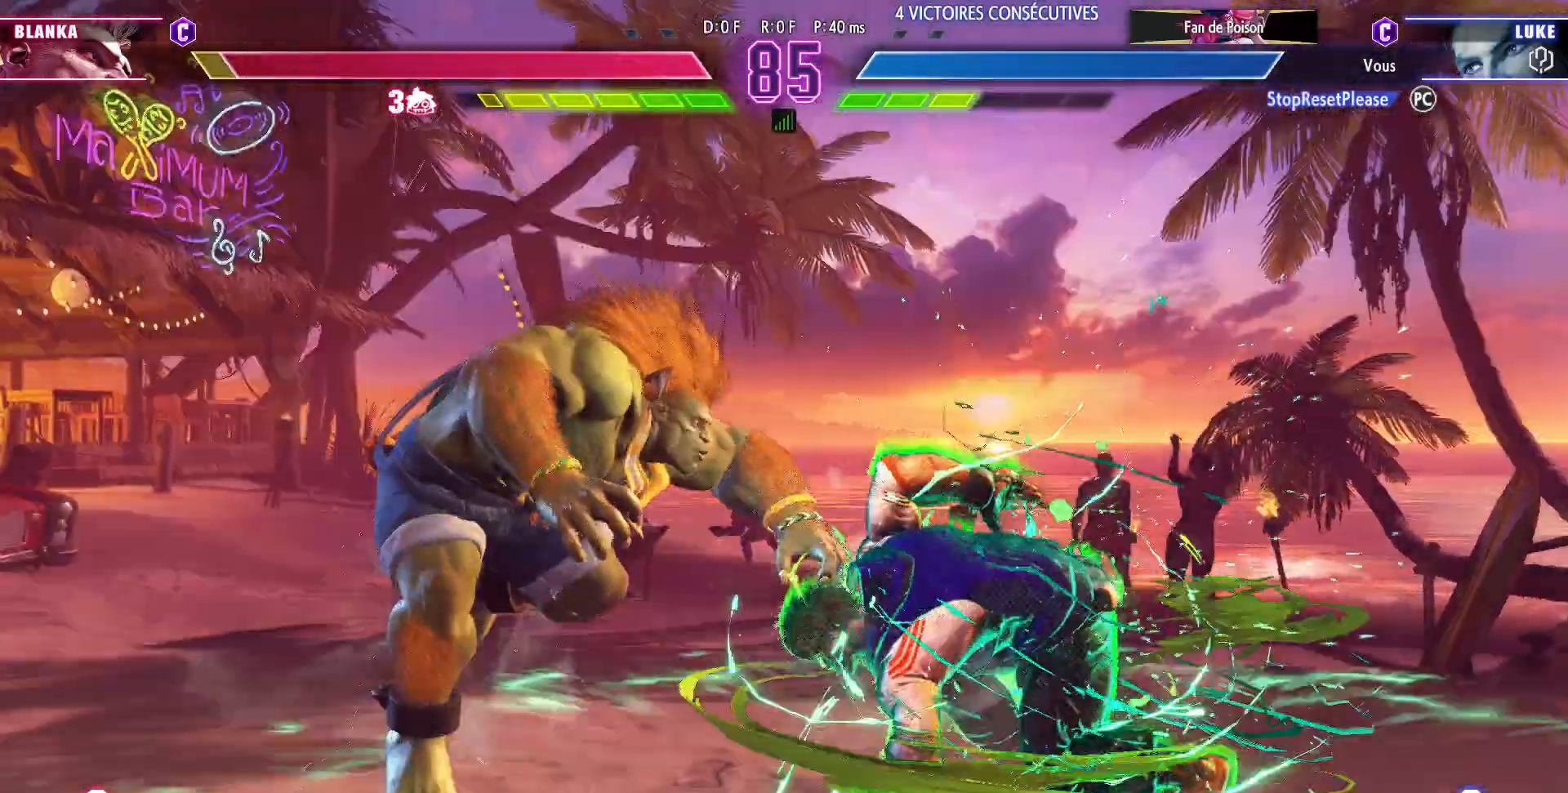
{"buttons": [], "left_stick": "down", "events": [[100, "TRIANGLE", "up"]]}
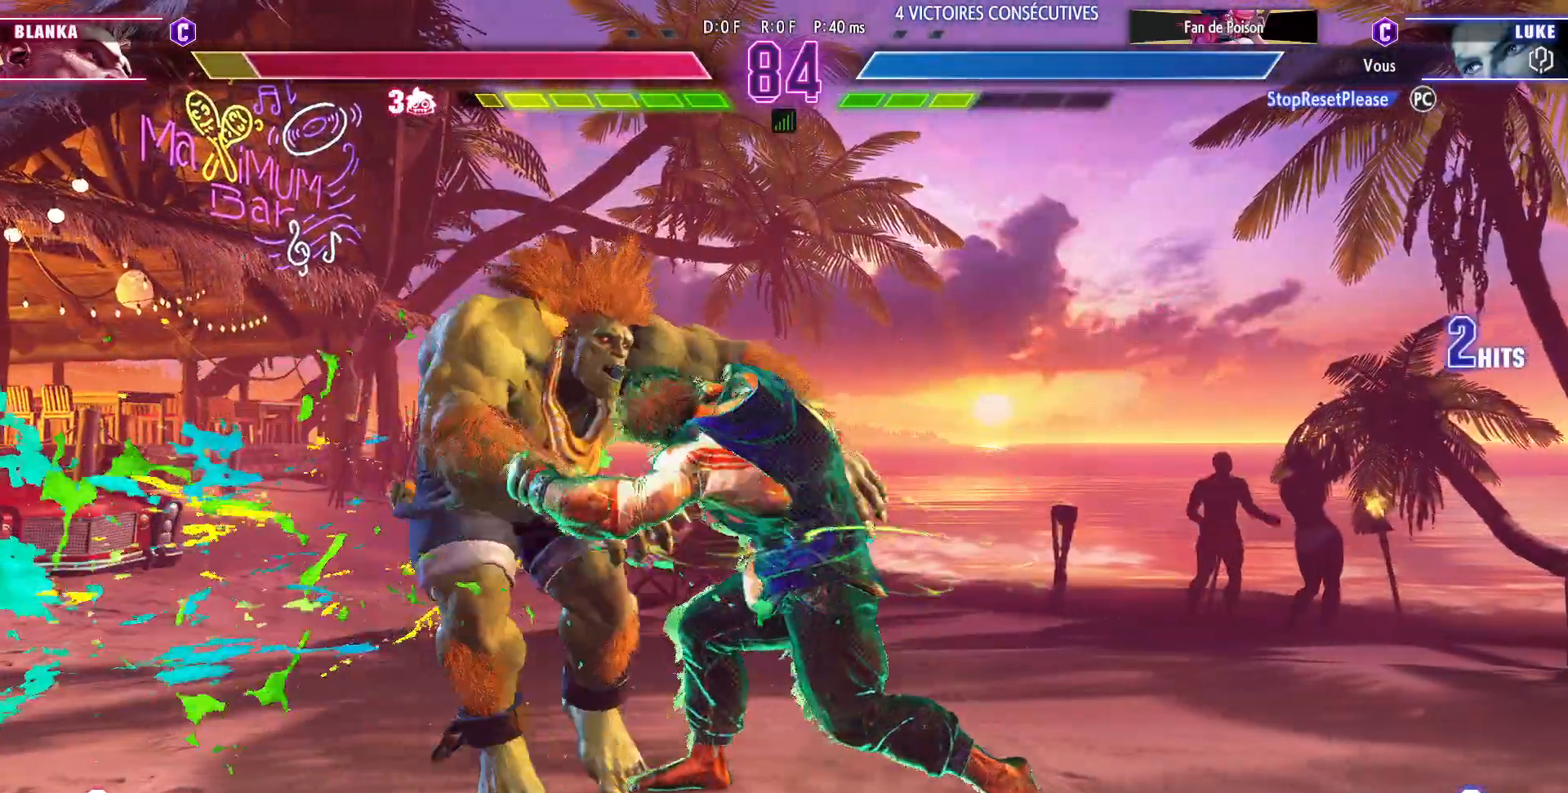
{"buttons": ["TRIANGLE"], "left_stick": "center", "events": [[50, "R1", "down"], [183, "R1", "up"], [250, "left_stick", "right"], [317, "TRIANGLE", "down"], [333, "left_stick", "center"]]}
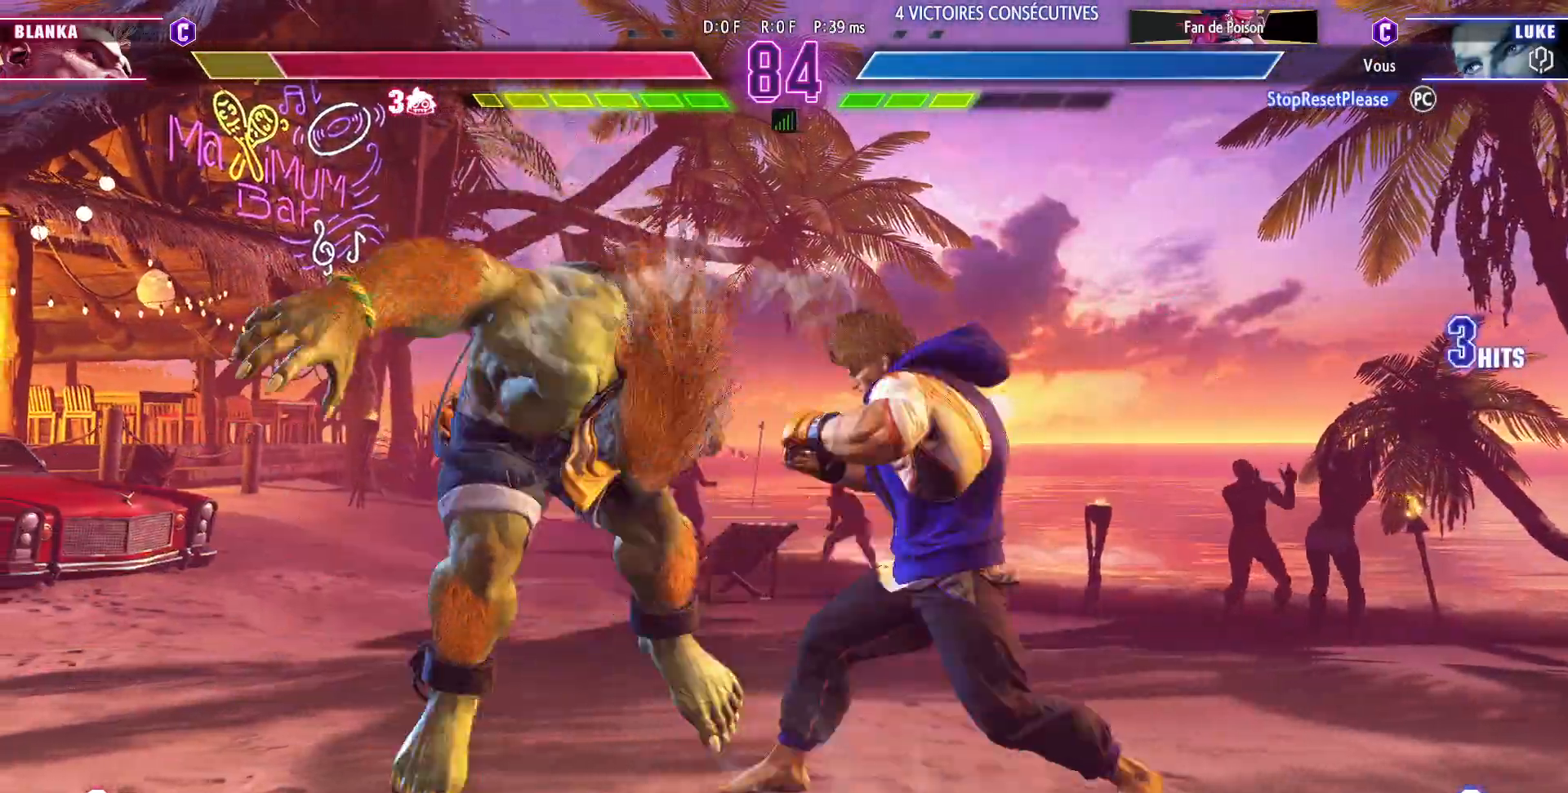
{"buttons": [], "left_stick": "center", "events": [[250, "TRIANGLE", "up"]]}
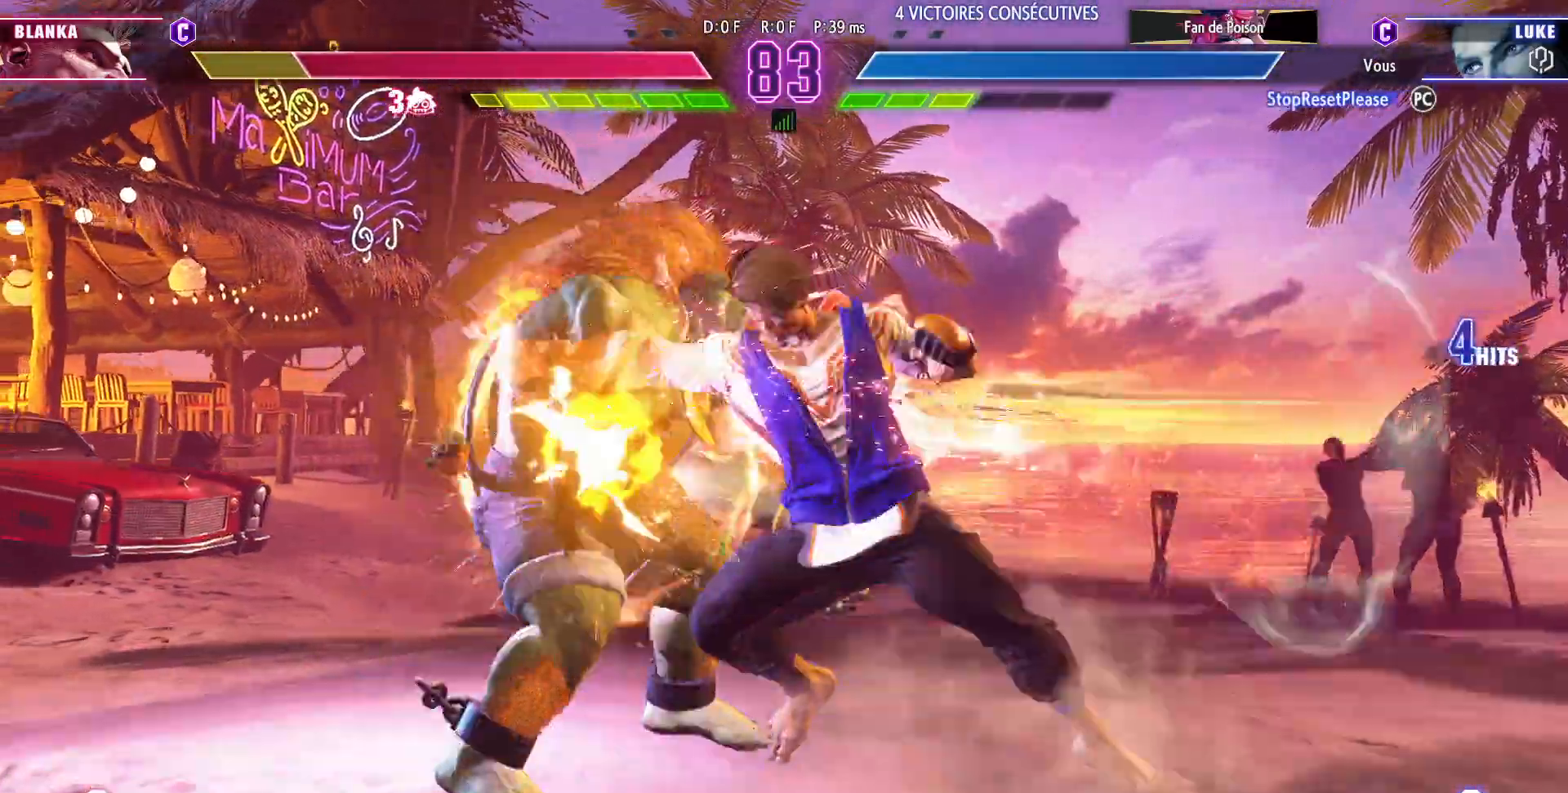
{"buttons": [], "left_stick": "down", "events": [[317, "left_stick", "left"], [417, "left_stick", "down"]]}
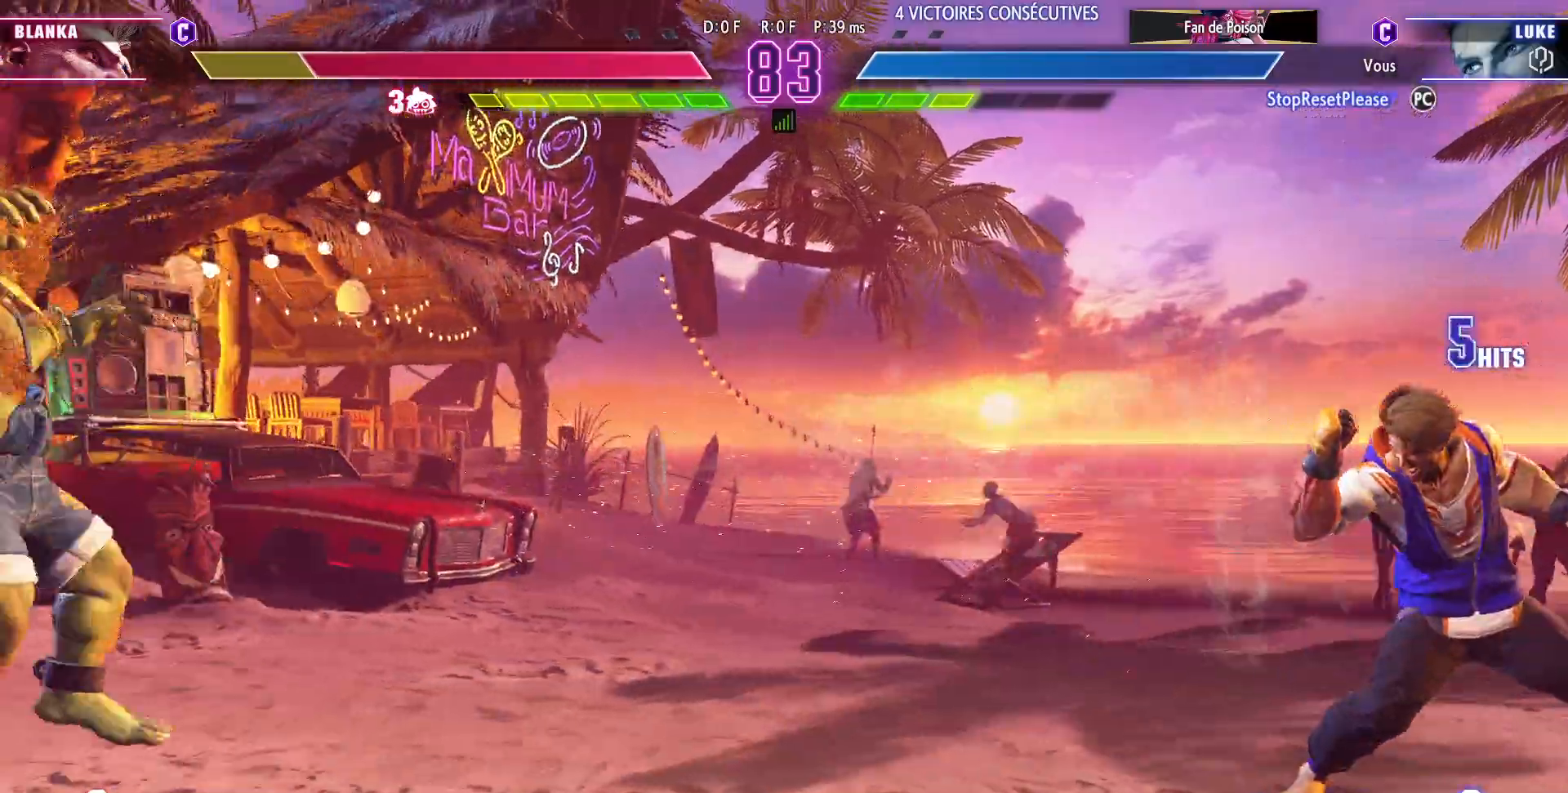
{"buttons": [], "left_stick": "center", "events": [[17, "left_stick", "right"], [83, "left_stick", "center"], [100, "SQUARE", "down"], [450, "SQUARE", "up"]]}
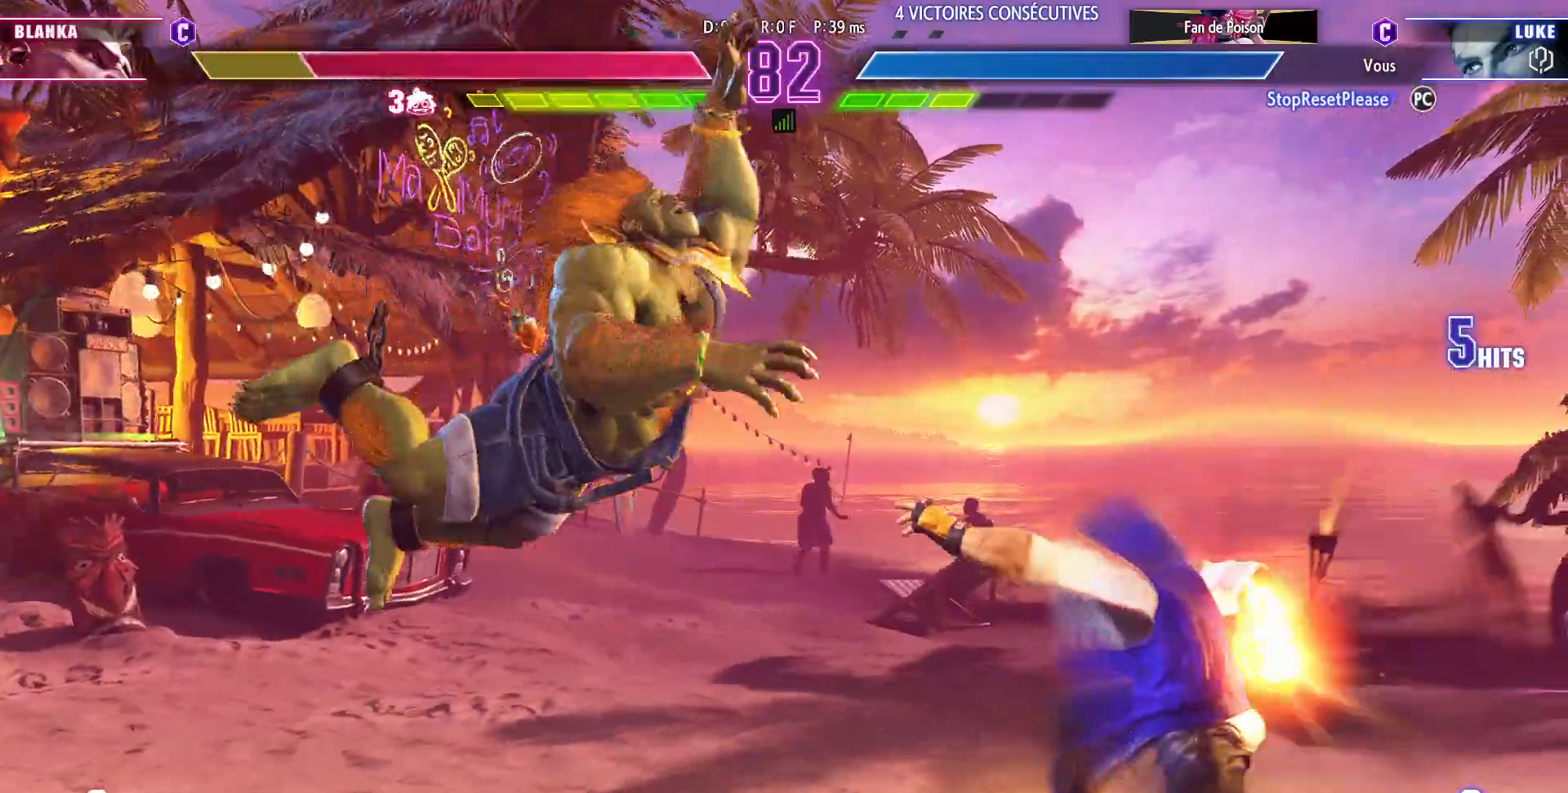
{"buttons": [], "left_stick": "center", "events": []}
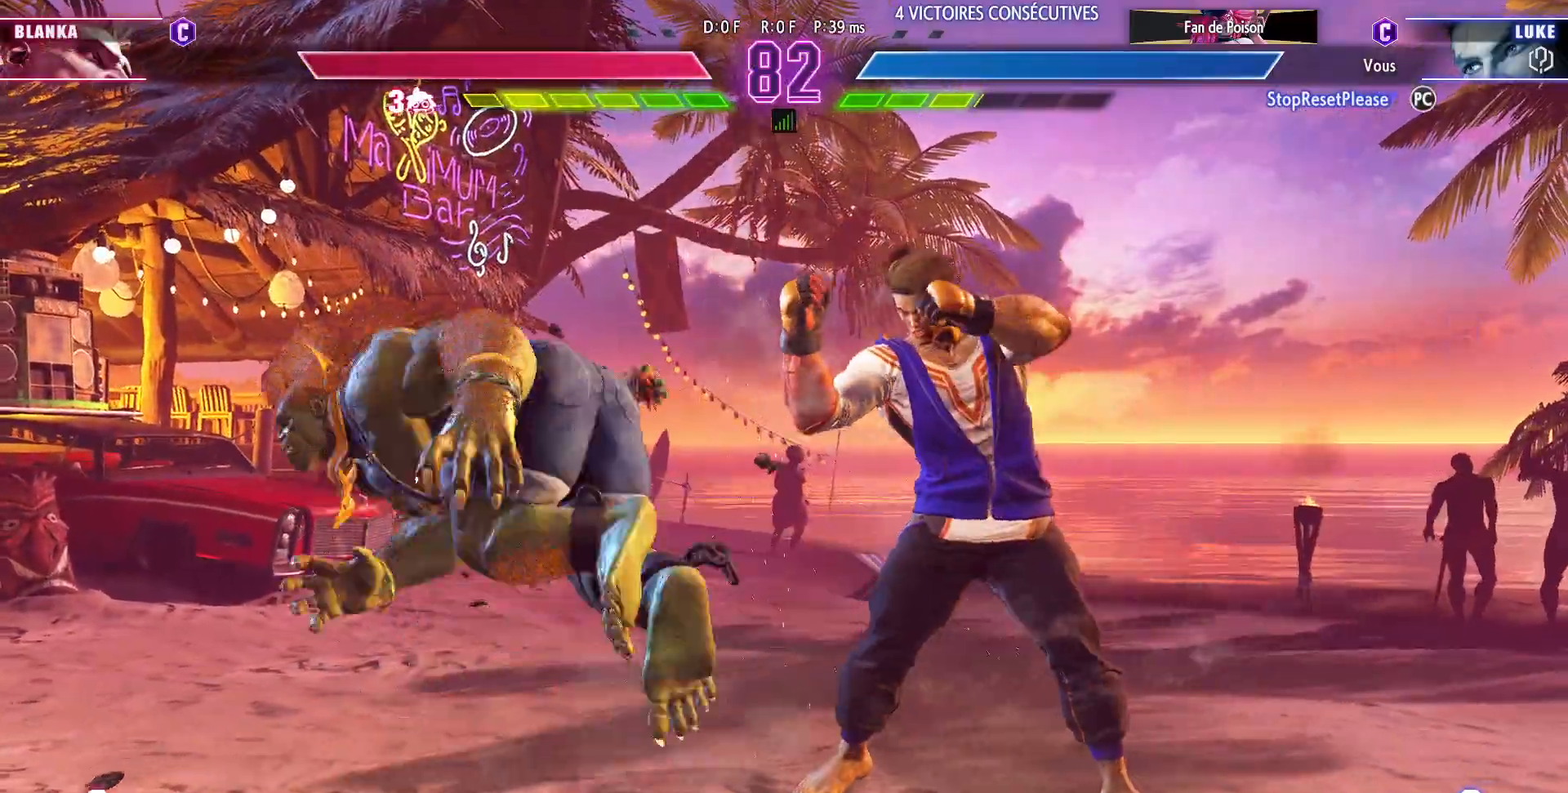
{"buttons": [], "left_stick": "right", "events": [[50, "left_stick", "down-right"], [67, "SQUARE", "down"], [167, "SQUARE", "up"], [350, "left_stick", "right"]]}
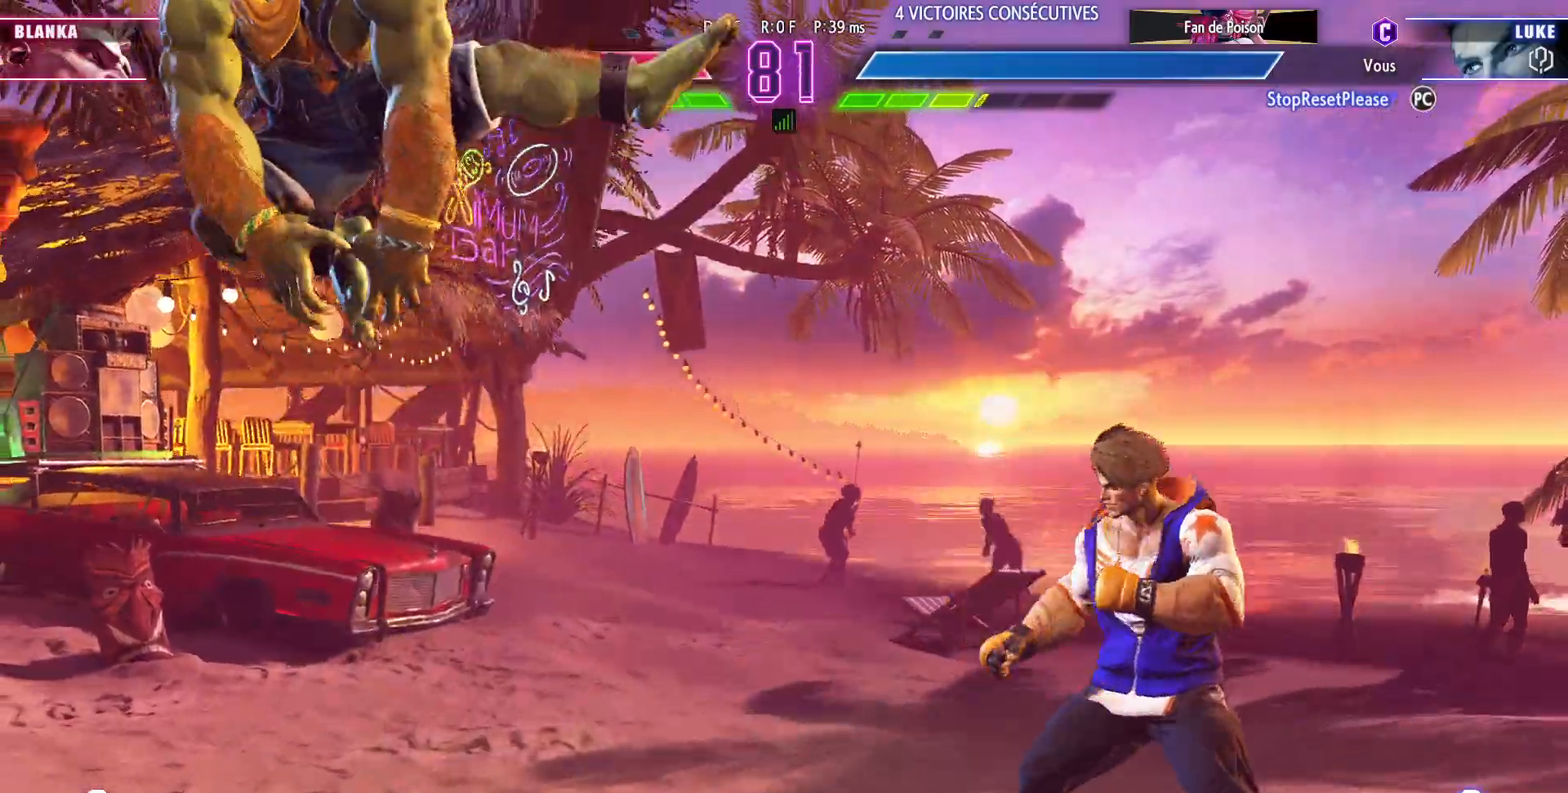
{"buttons": [], "left_stick": "center", "events": [[333, "left_stick", "down"], [400, "R1", "down"], [417, "left_stick", "center"], [483, "R1", "up"]]}
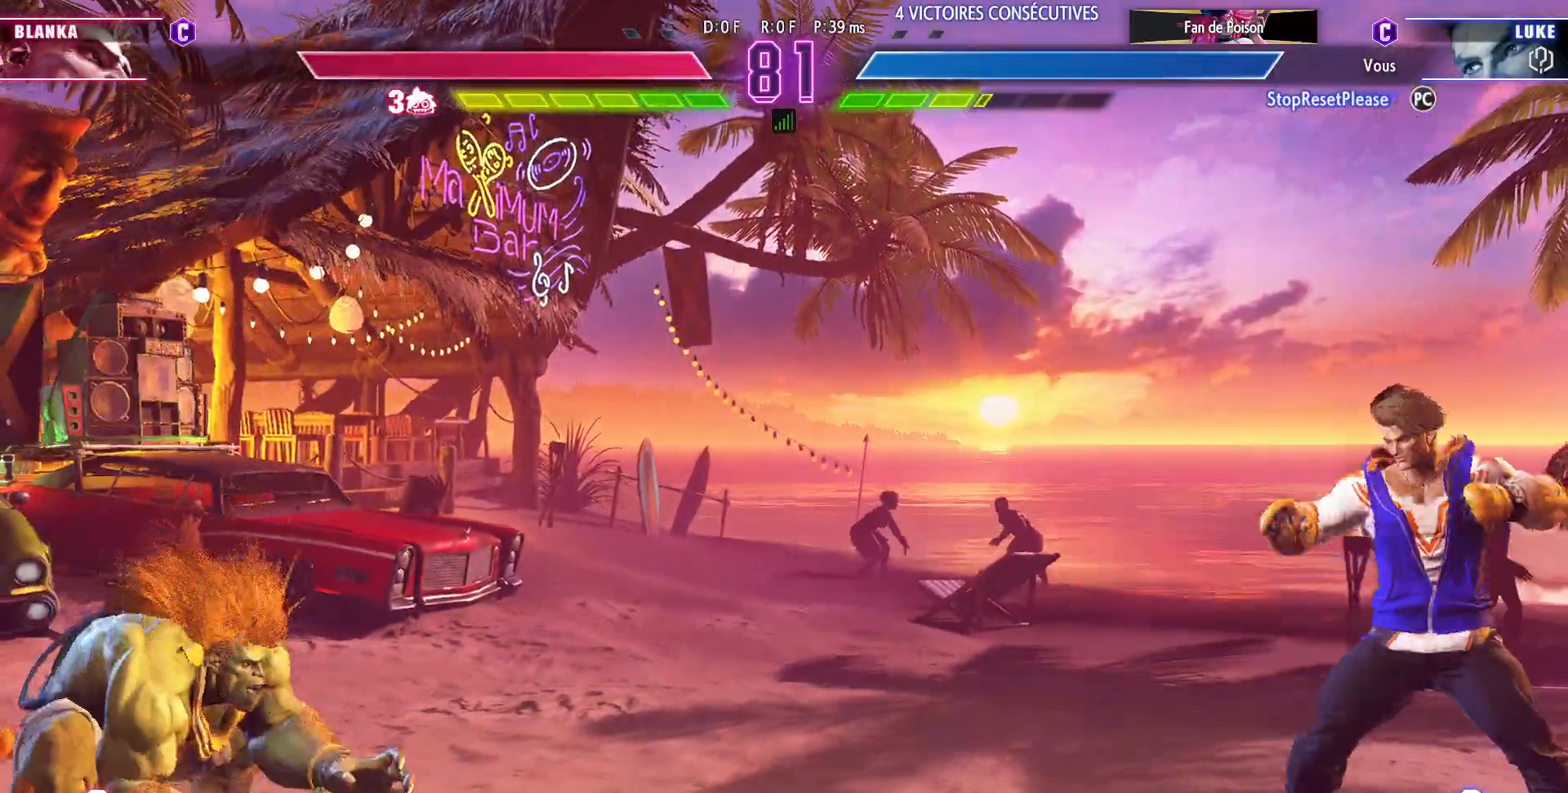
{"buttons": [], "left_stick": "right", "events": [[450, "left_stick", "right"]]}
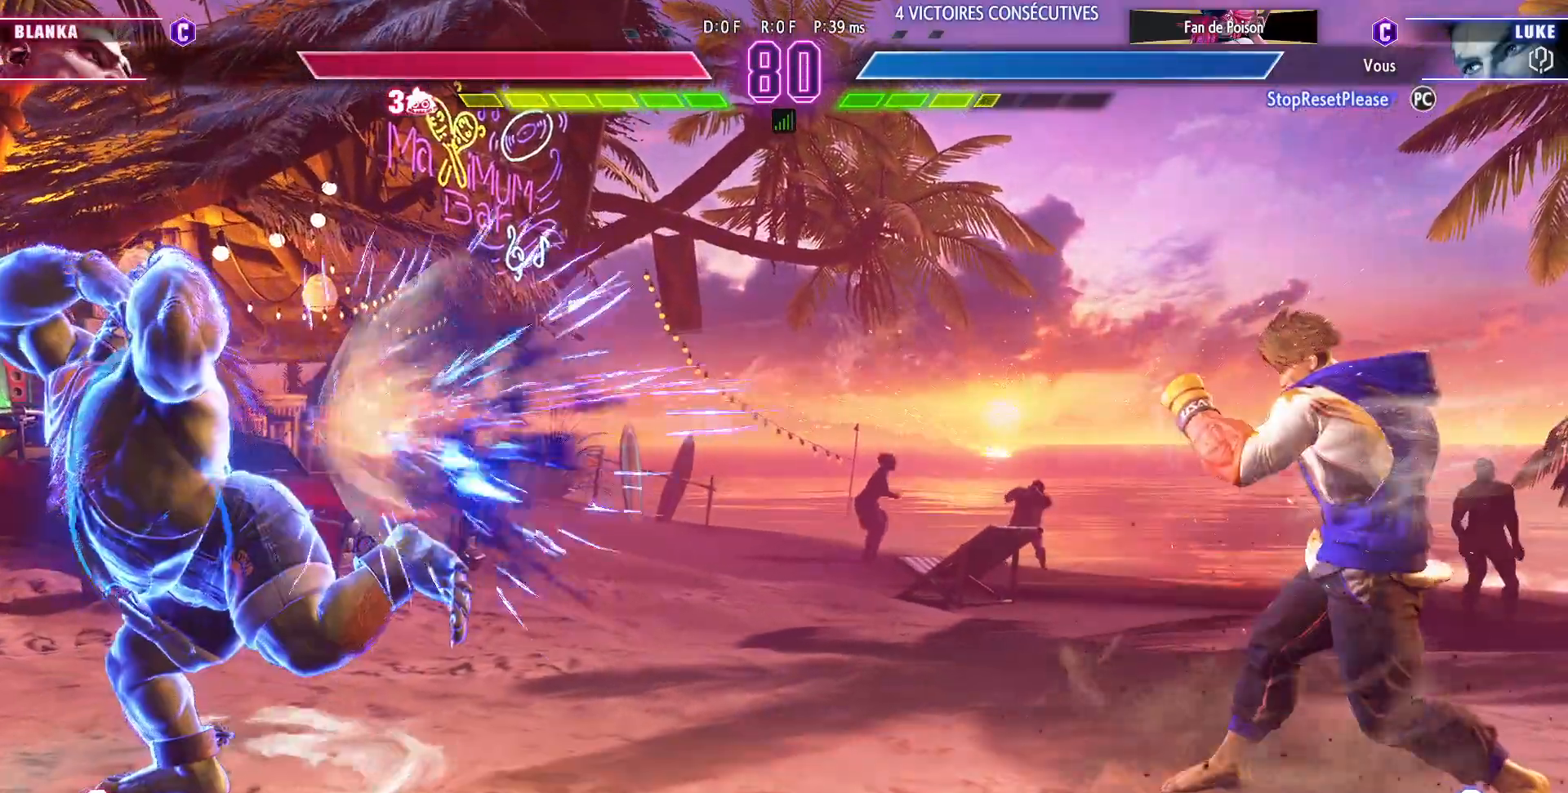
{"buttons": [], "left_stick": "center", "events": [[17, "left_stick", "down"], [100, "left_stick", "left"], [150, "TRIANGLE", "down"], [167, "left_stick", "center"], [250, "TRIANGLE", "up"]]}
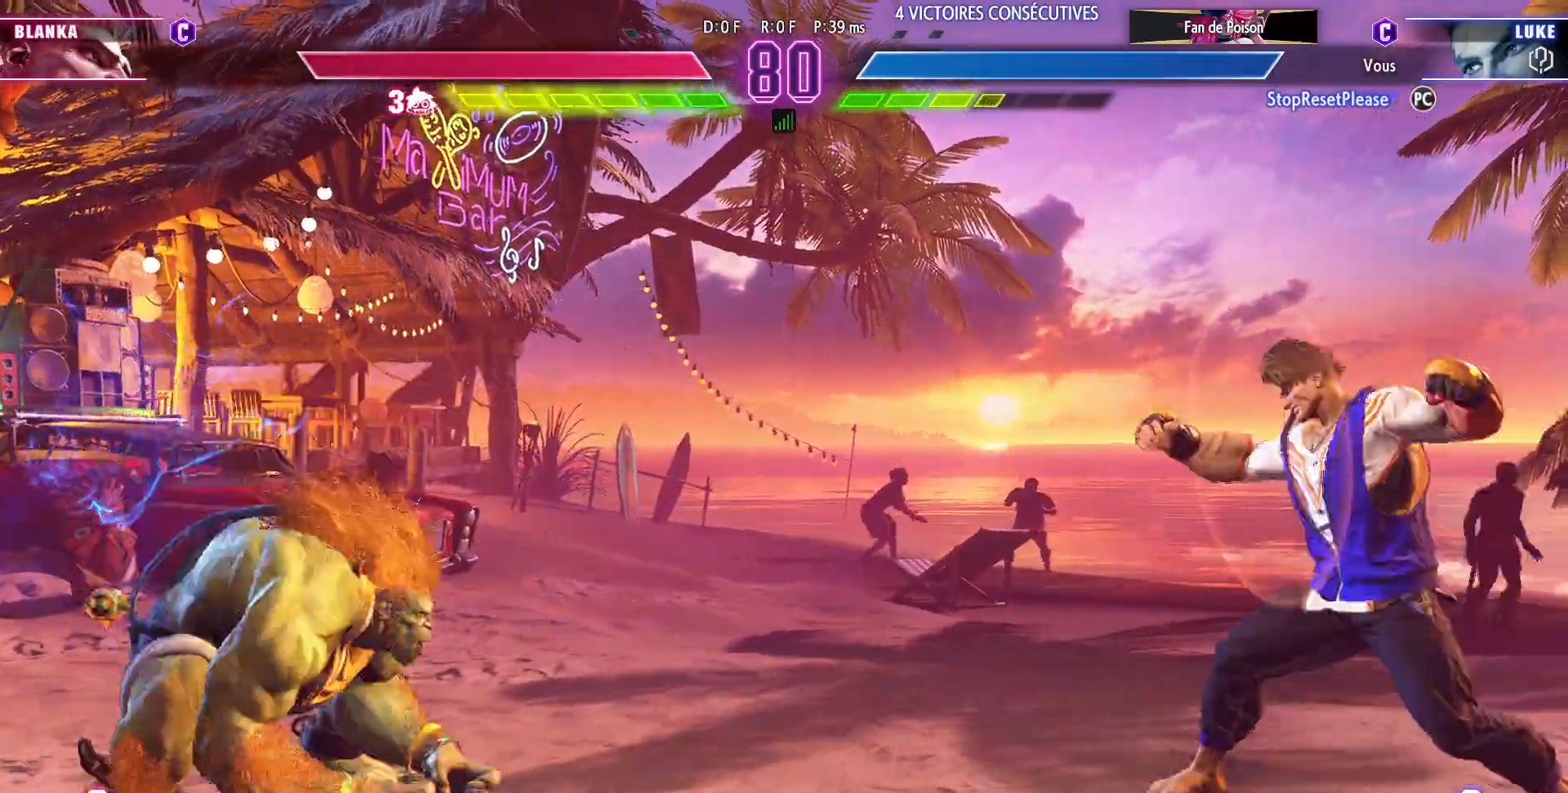
{"buttons": [], "left_stick": "right", "events": [[167, "left_stick", "right"]]}
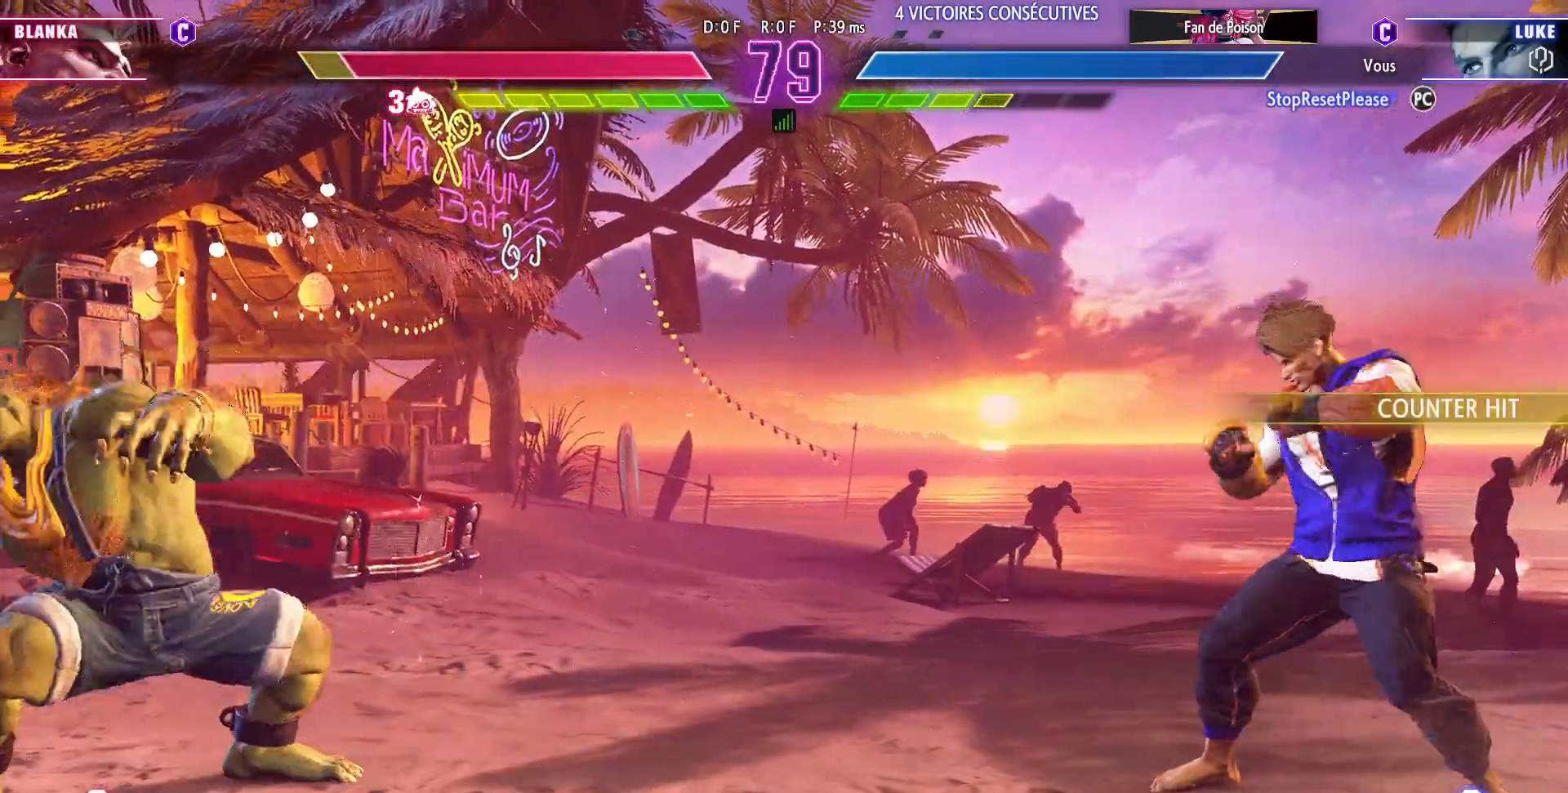
{"buttons": [], "left_stick": "down-right", "events": [[217, "left_stick", "down-right"]]}
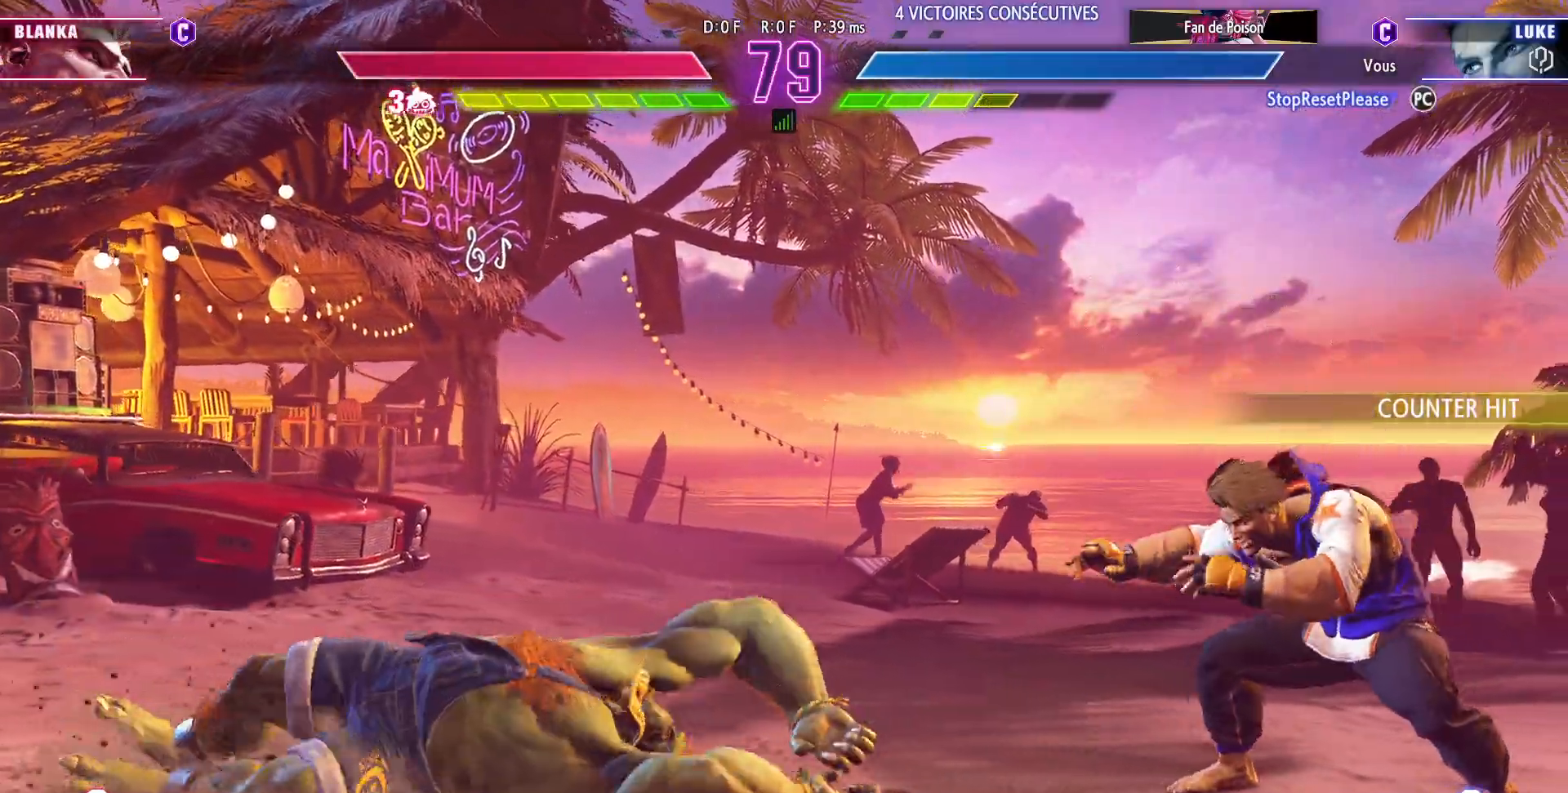
{"buttons": [], "left_stick": "right", "events": [[150, "left_stick", "left"], [450, "left_stick", "right"]]}
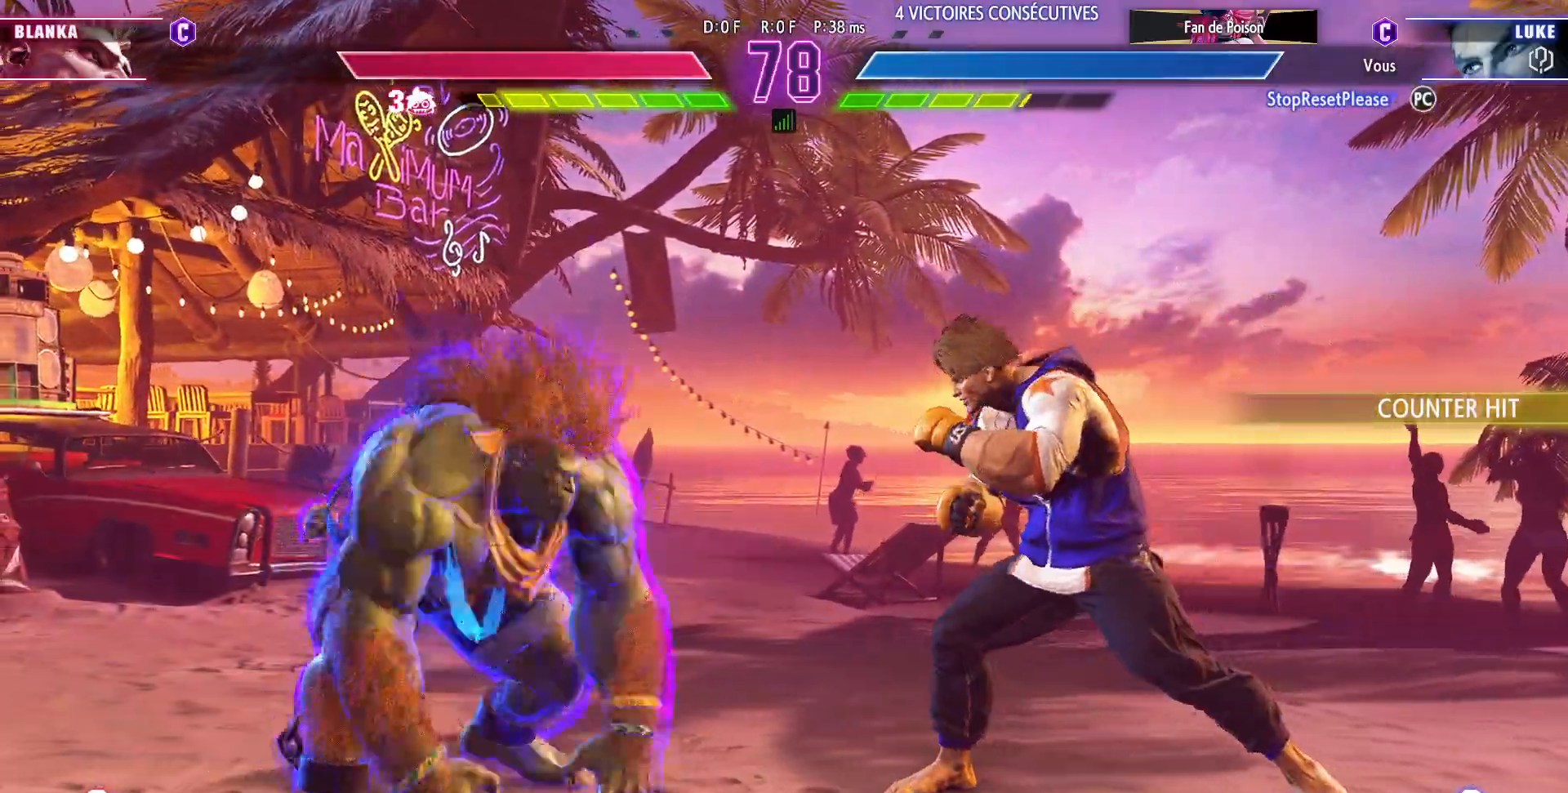
{"buttons": [], "left_stick": "down-right", "events": [[150, "left_stick", "down-right"], [383, "SQUARE", "down"], [483, "SQUARE", "up"]]}
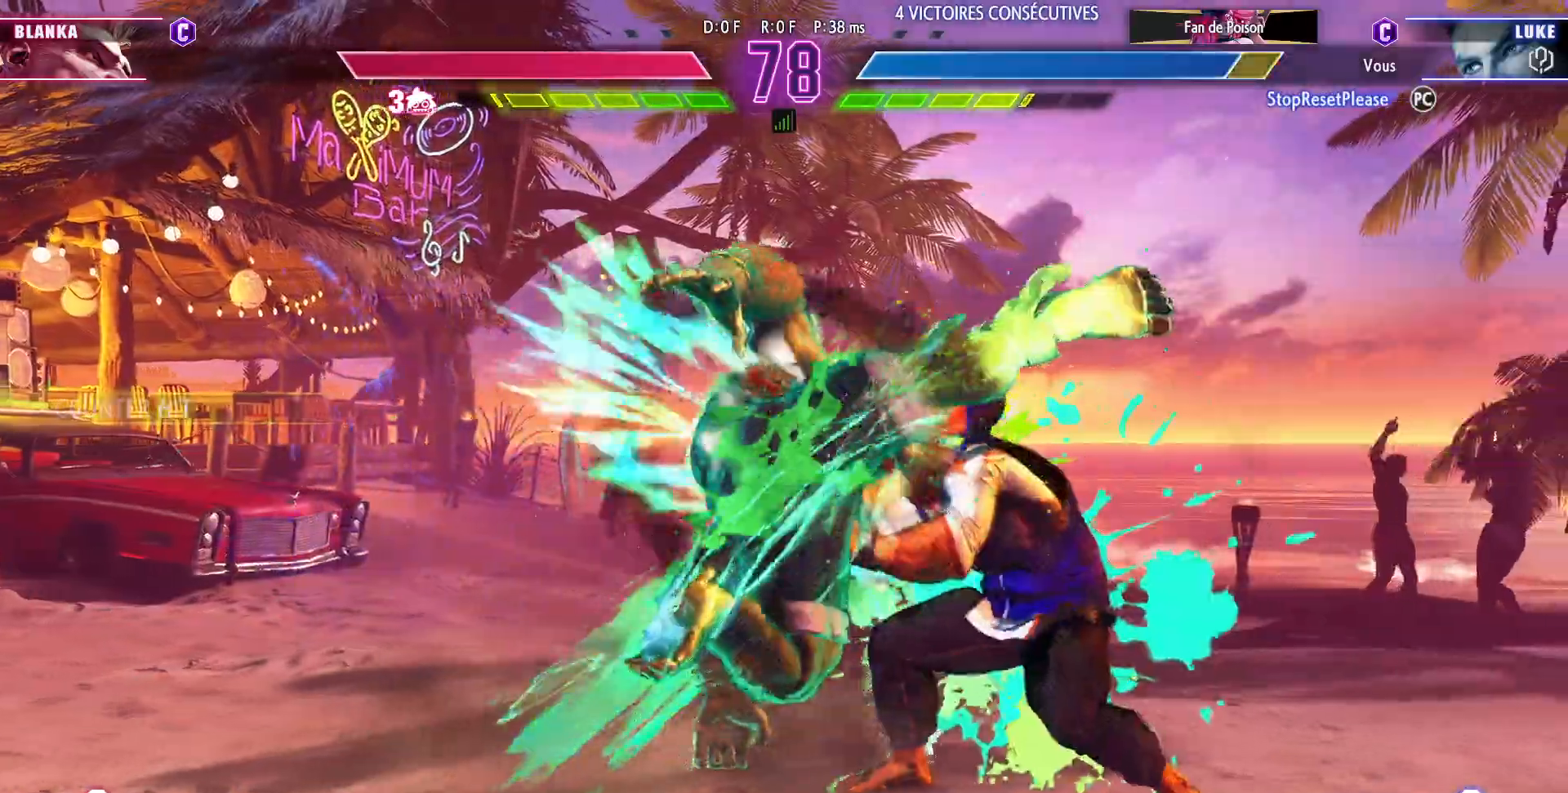
{"buttons": [], "left_stick": "down-right", "events": [[200, "SQUARE", "down"], [250, "SQUARE", "up"]]}
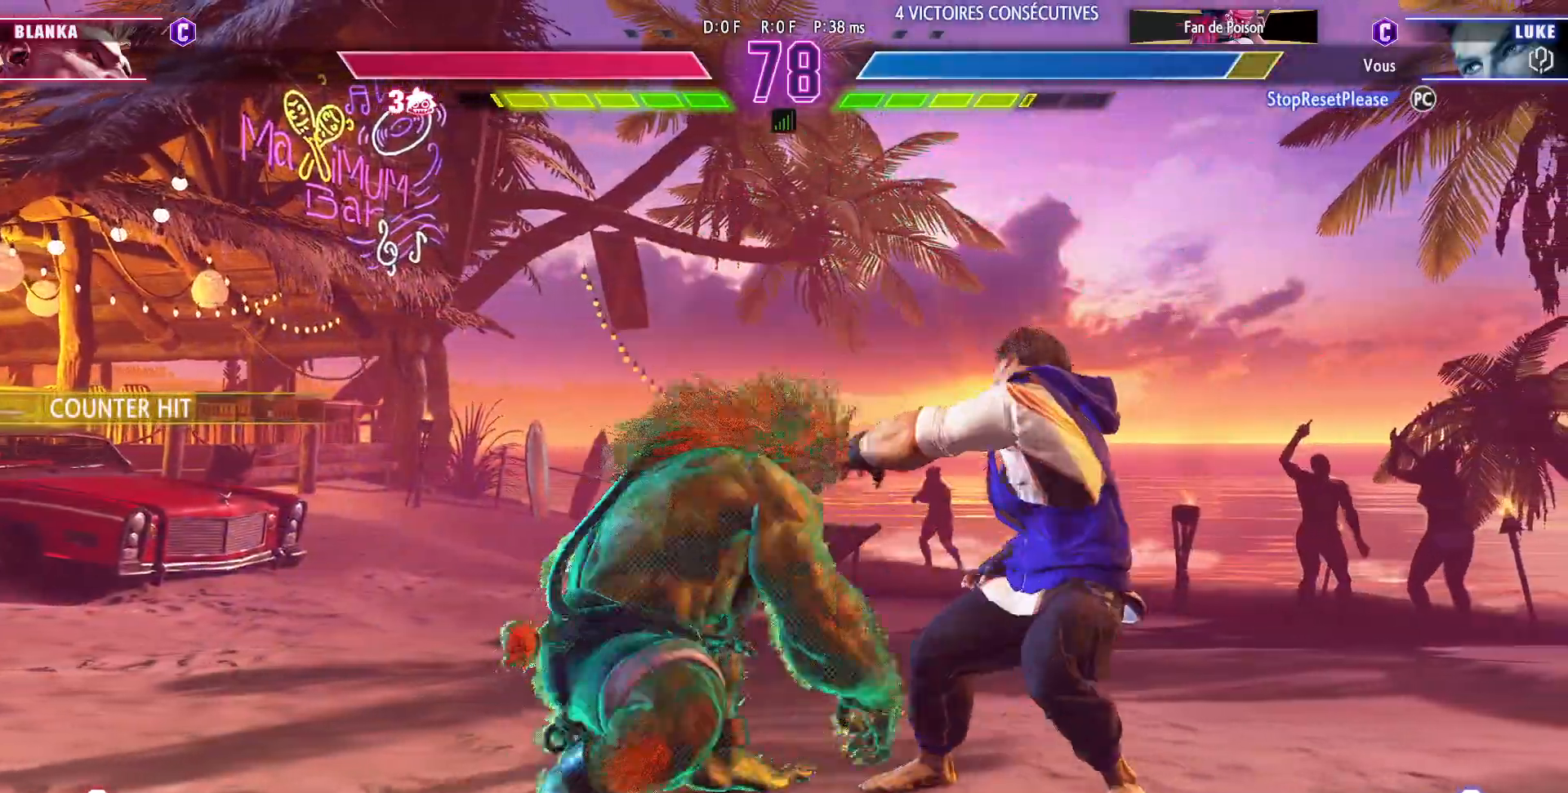
{"buttons": [], "left_stick": "down-right", "events": []}
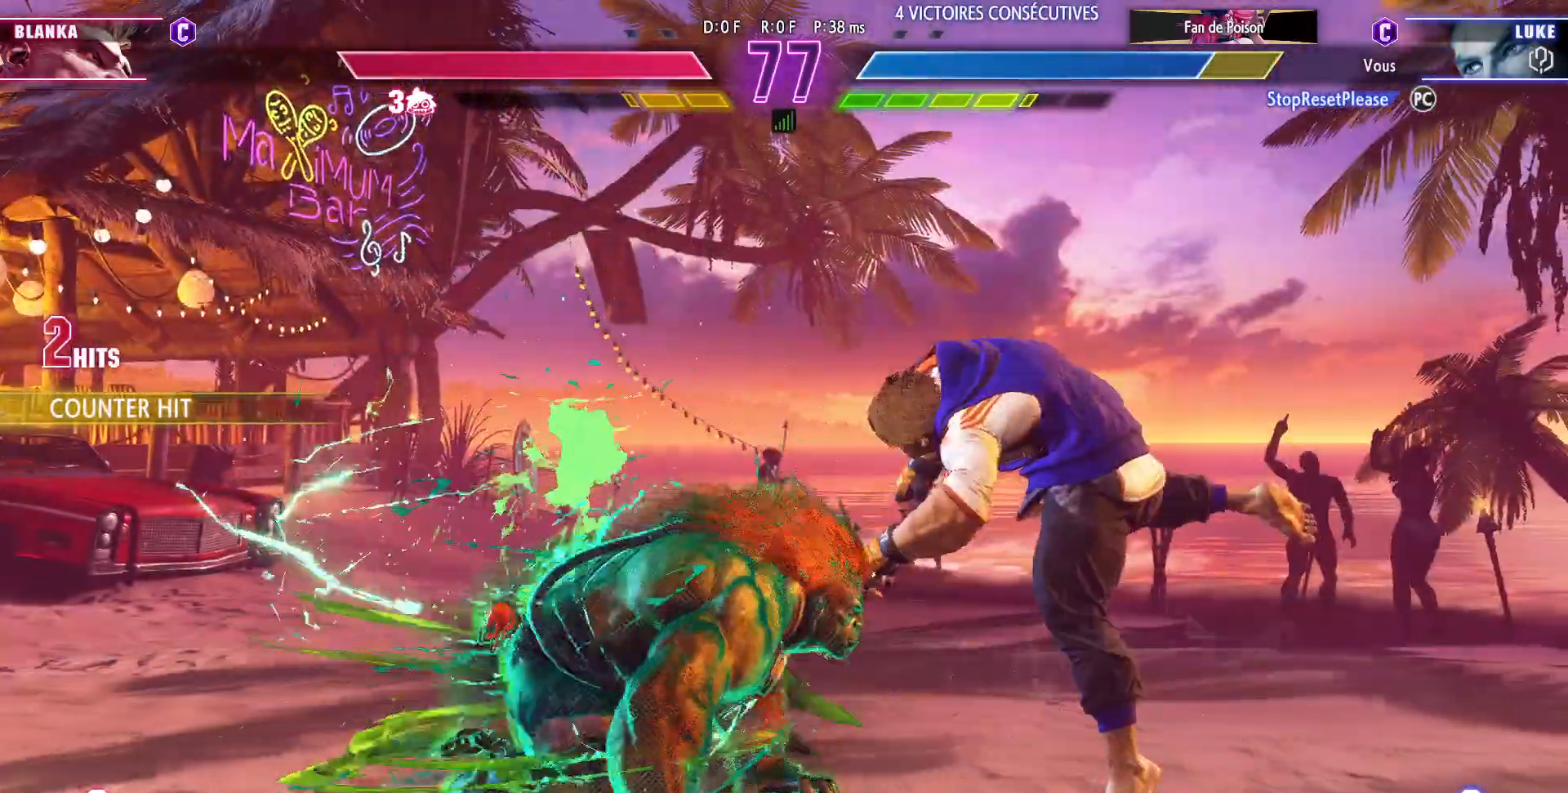
{"buttons": [], "left_stick": "down-right", "events": []}
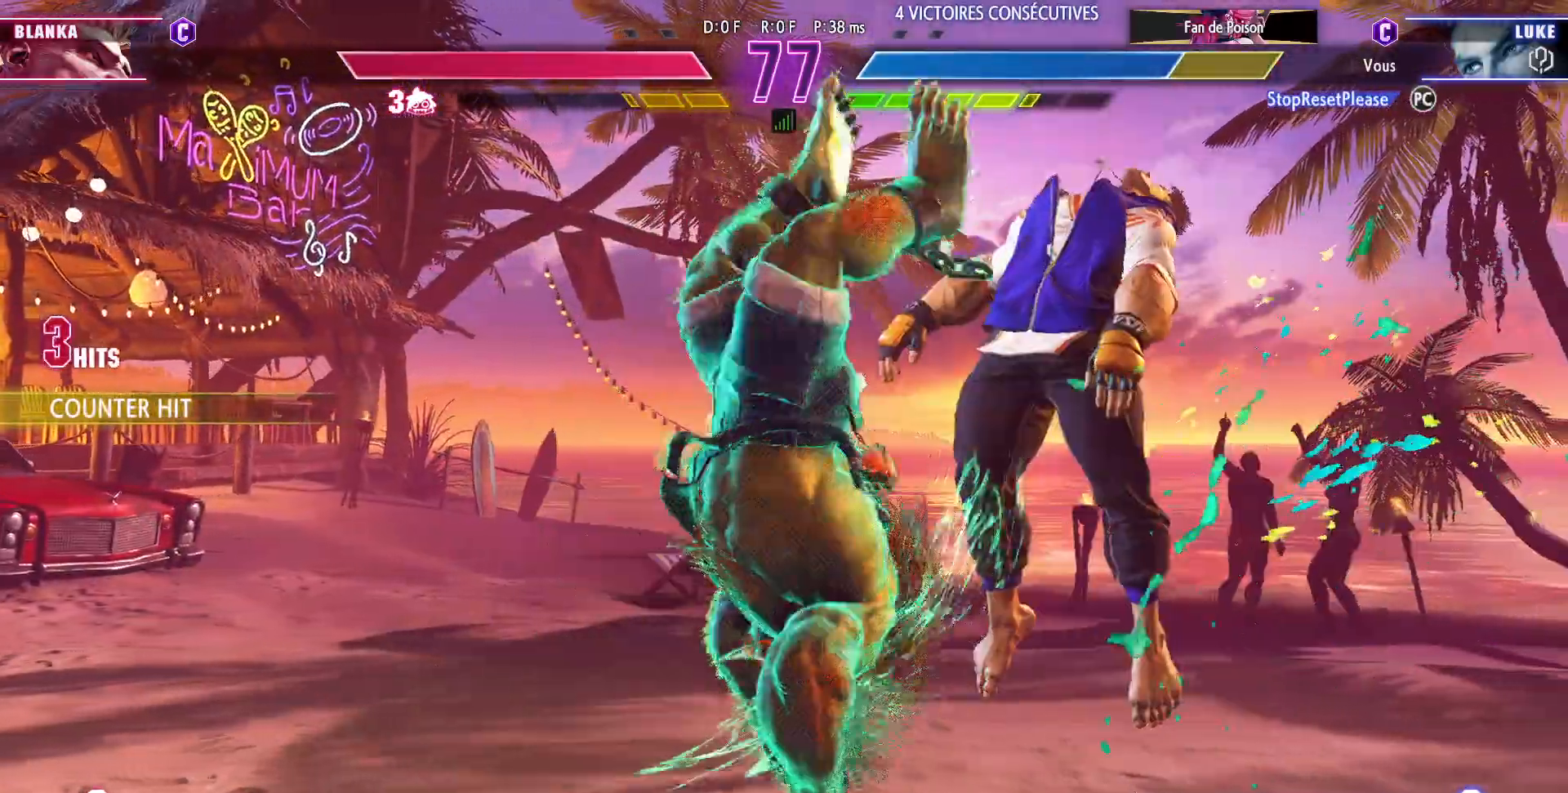
{"buttons": [], "left_stick": "down-right", "events": []}
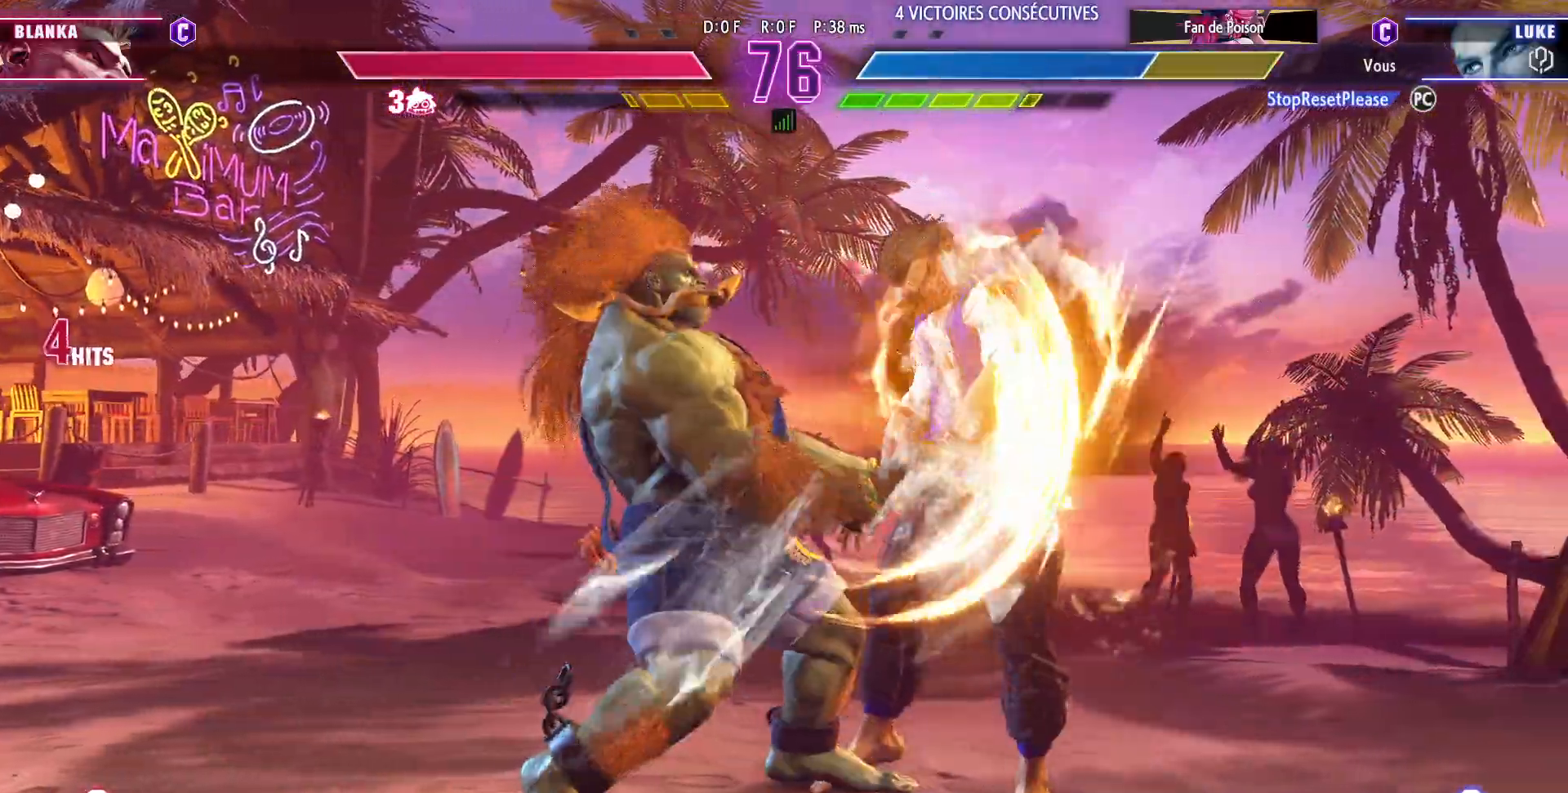
{"buttons": [], "left_stick": "down-right", "events": []}
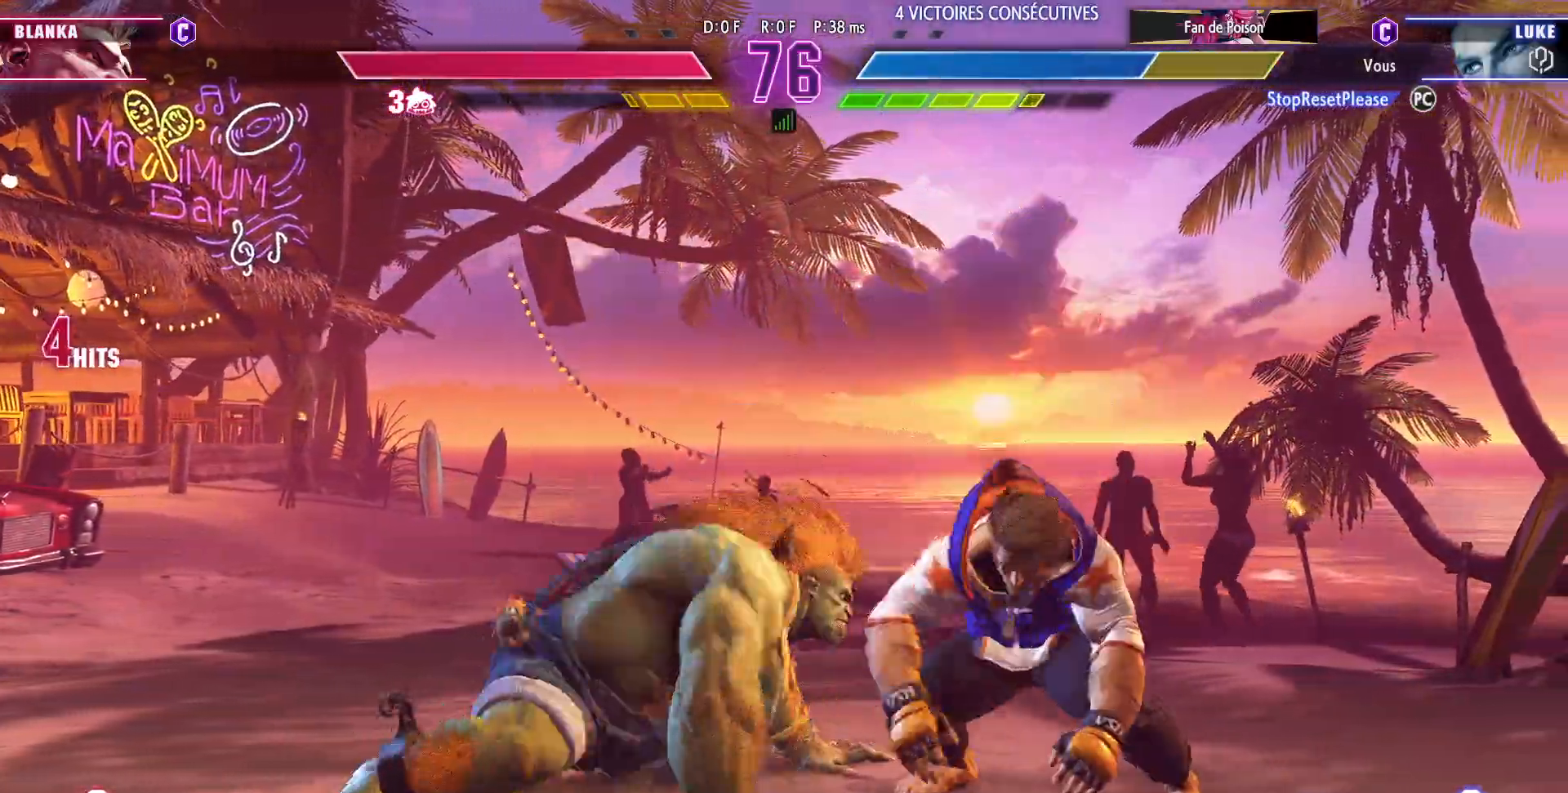
{"buttons": [], "left_stick": "down-right", "events": []}
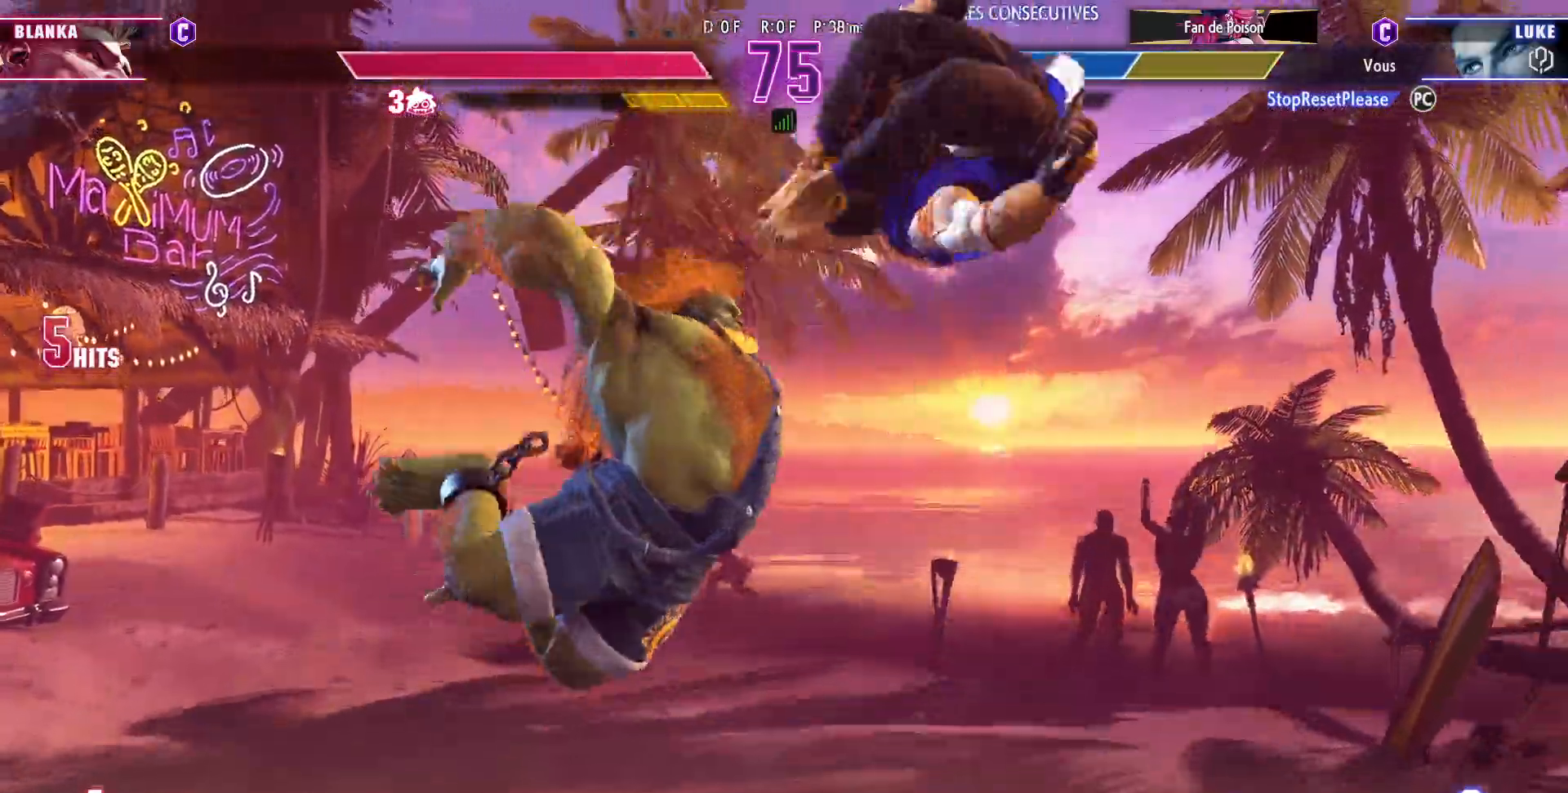
{"buttons": [], "left_stick": "down-right", "events": [[367, "R1", "down"], [367, "SQUARE", "down"], [367, "TRIANGLE", "down"], [433, "SQUARE", "up"], [450, "R1", "up"], [450, "TRIANGLE", "up"]]}
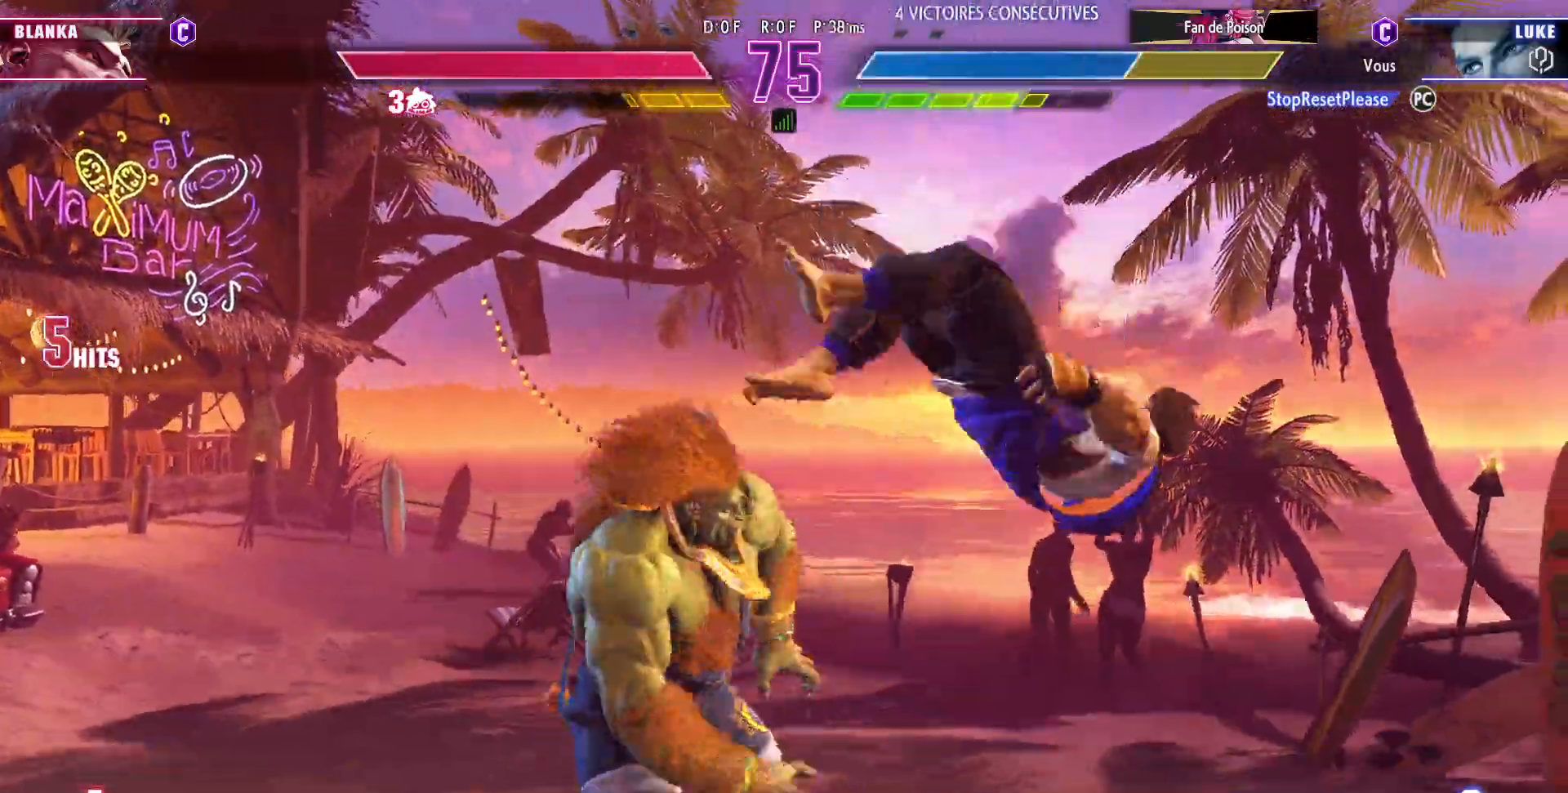
{"buttons": [], "left_stick": "down-right", "events": []}
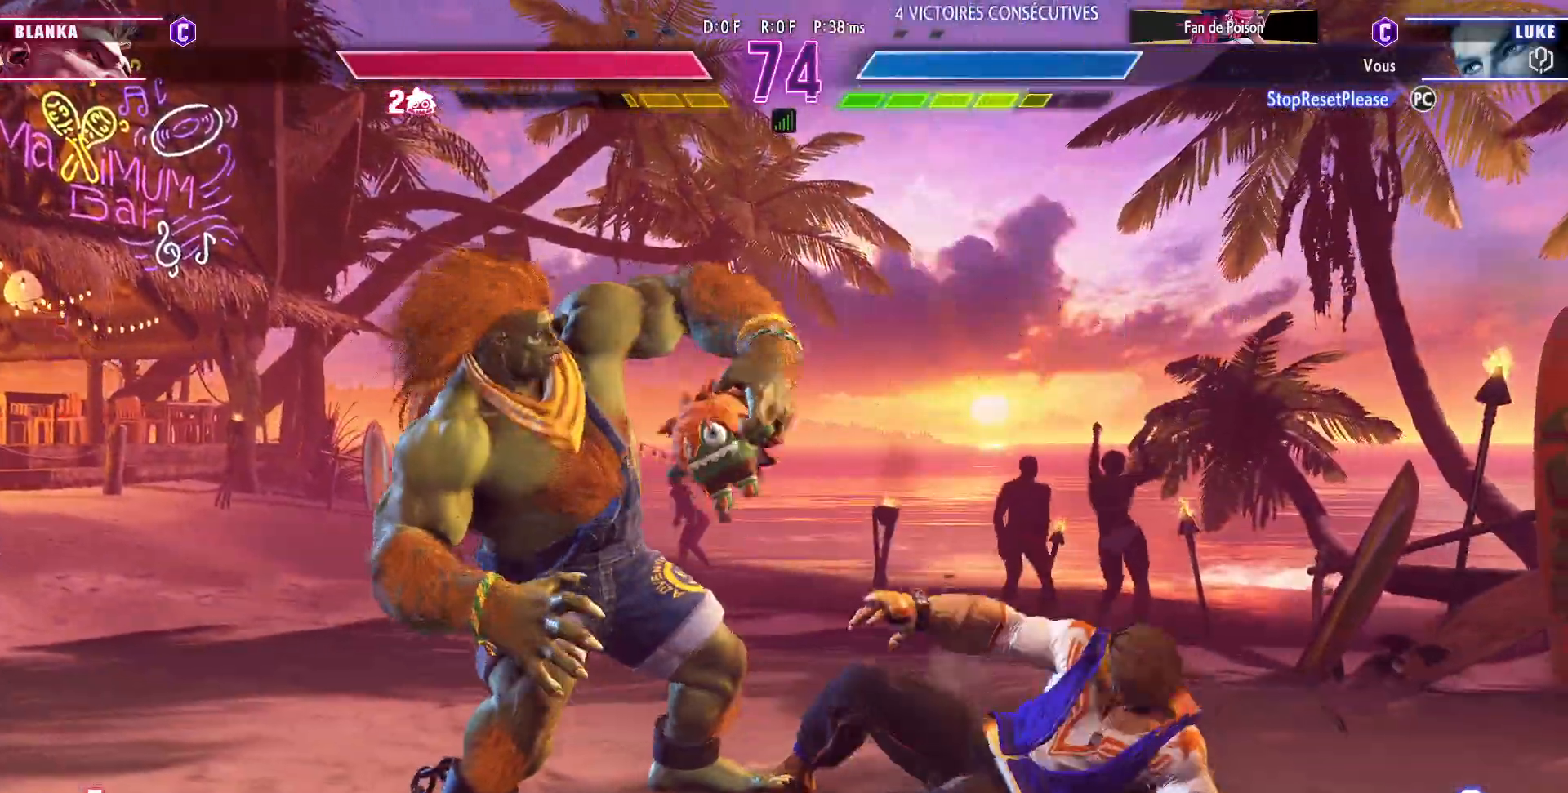
{"buttons": [], "left_stick": "up-left", "events": [[350, "left_stick", "up-left"]]}